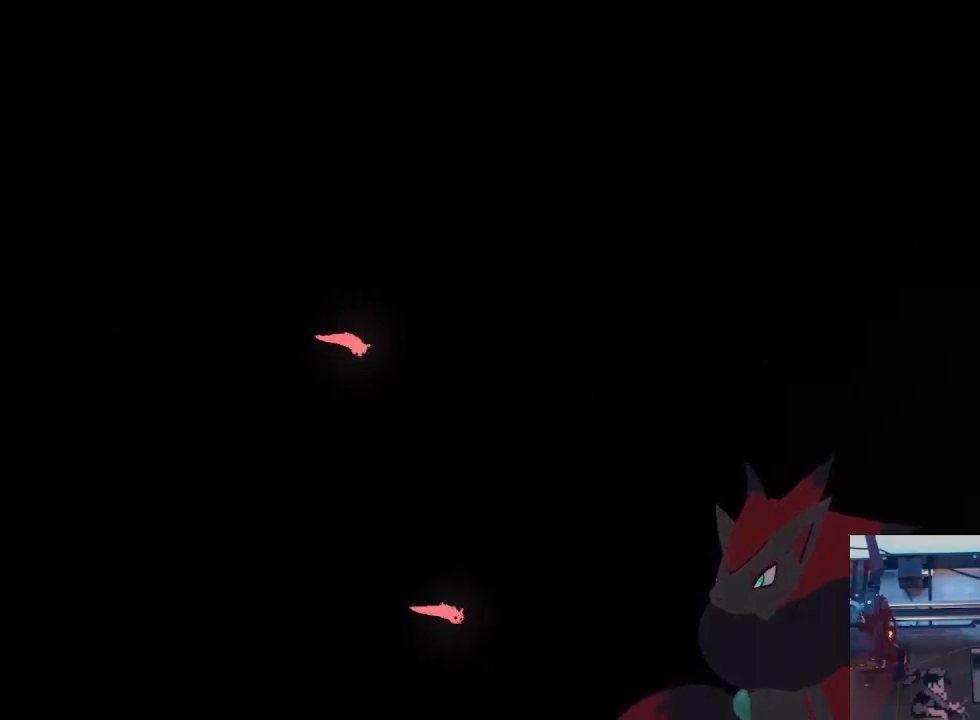
Gameplay with a controller (Xbox layout); each line is a JSON object with the inputs held at the frame after it (dt_ms = milliseconds from this image to that frame). "events" lists button and stick changes between this image and that frame as [ms after this image, input, new state], when the widget could be followed in between. Not read: R3 SELECT START.
{"dt_ms": 500, "buttons": [], "left_stick": "right", "right_stick": "center", "events": [[167, "A", "up"], [233, "left_stick", "right"]]}
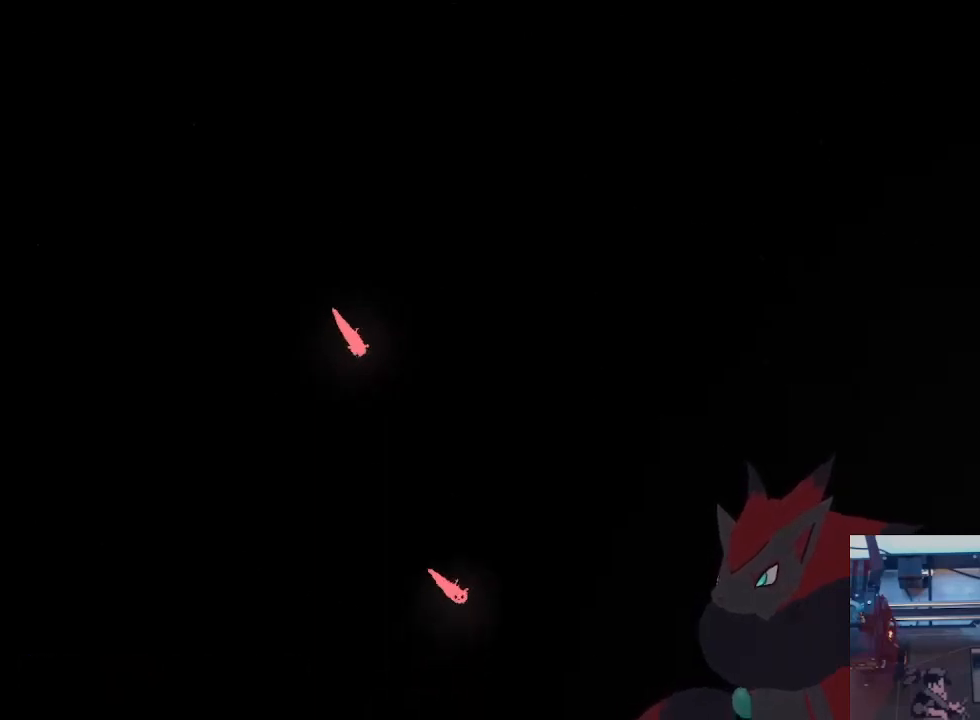
{"dt_ms": 500, "buttons": [], "left_stick": "down-right", "right_stick": "center", "events": [[67, "A", "down"], [267, "A", "up"], [367, "left_stick", "down-right"]]}
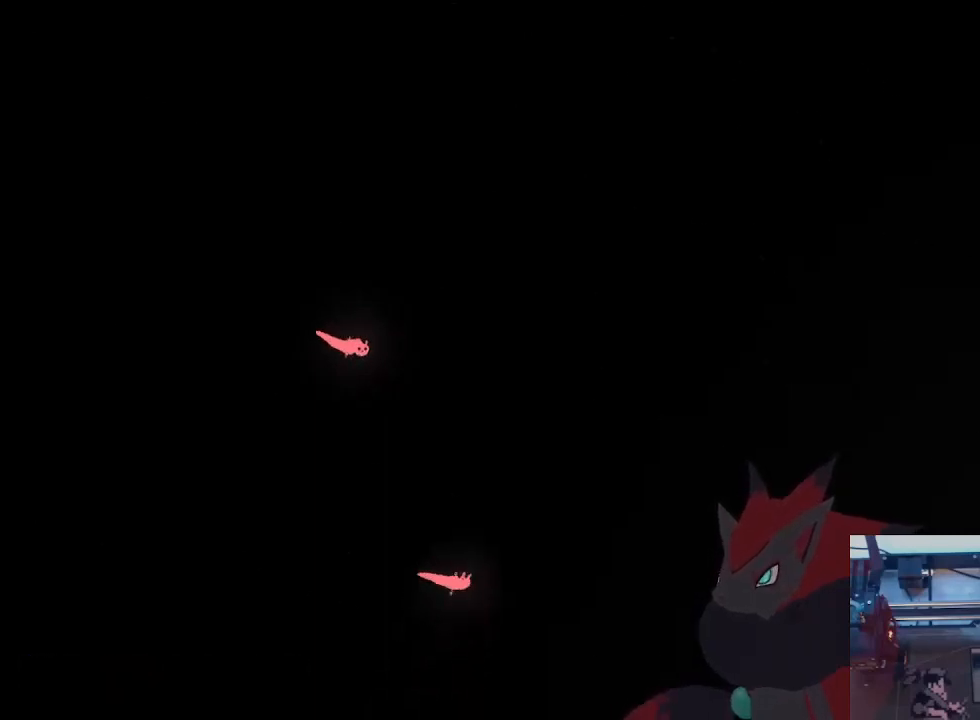
{"dt_ms": 500, "buttons": [], "left_stick": "right", "right_stick": "center", "events": [[133, "A", "down"], [333, "A", "up"], [433, "left_stick", "right"]]}
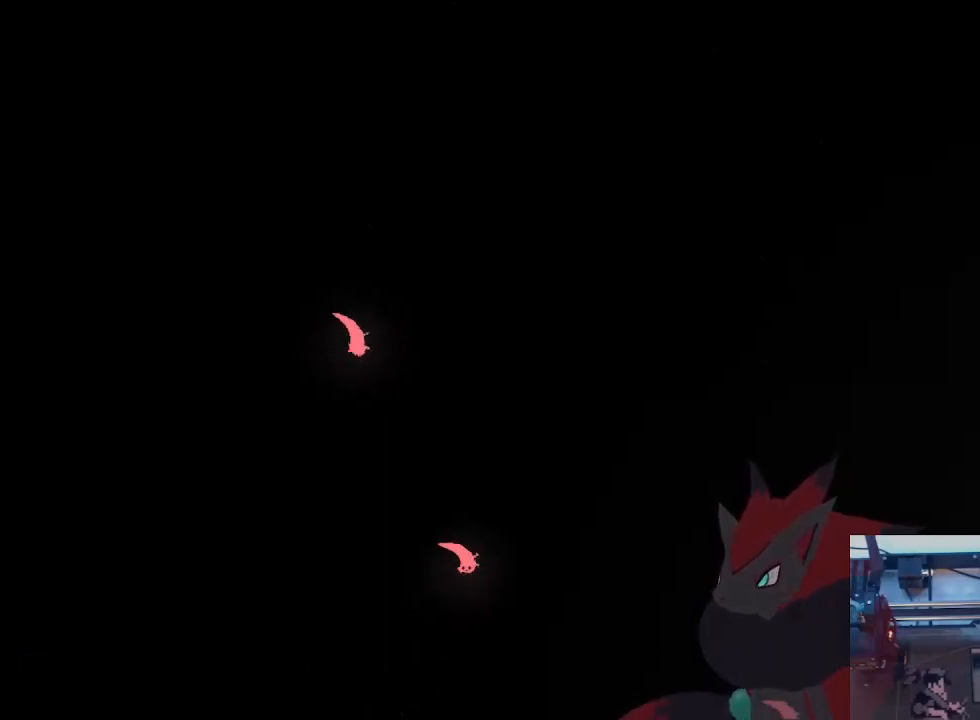
{"dt_ms": 500, "buttons": [], "left_stick": "right", "right_stick": "center", "events": [[200, "A", "down"], [400, "A", "up"]]}
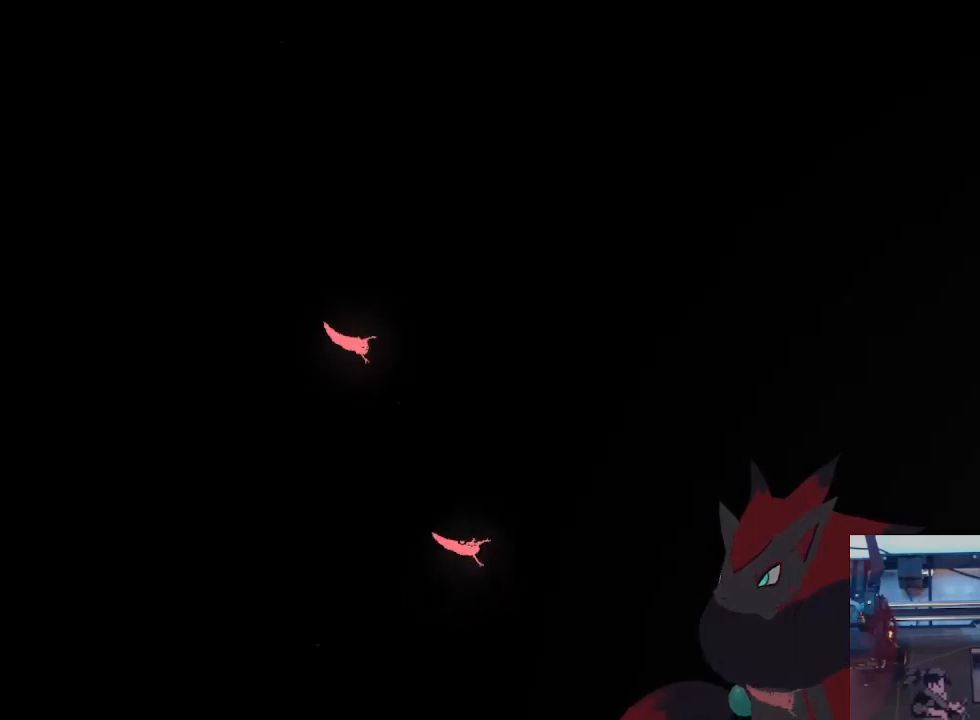
{"dt_ms": 500, "buttons": [], "left_stick": "right", "right_stick": "center", "events": [[67, "left_stick", "down-right"], [267, "A", "down"], [467, "A", "up"], [467, "left_stick", "right"]]}
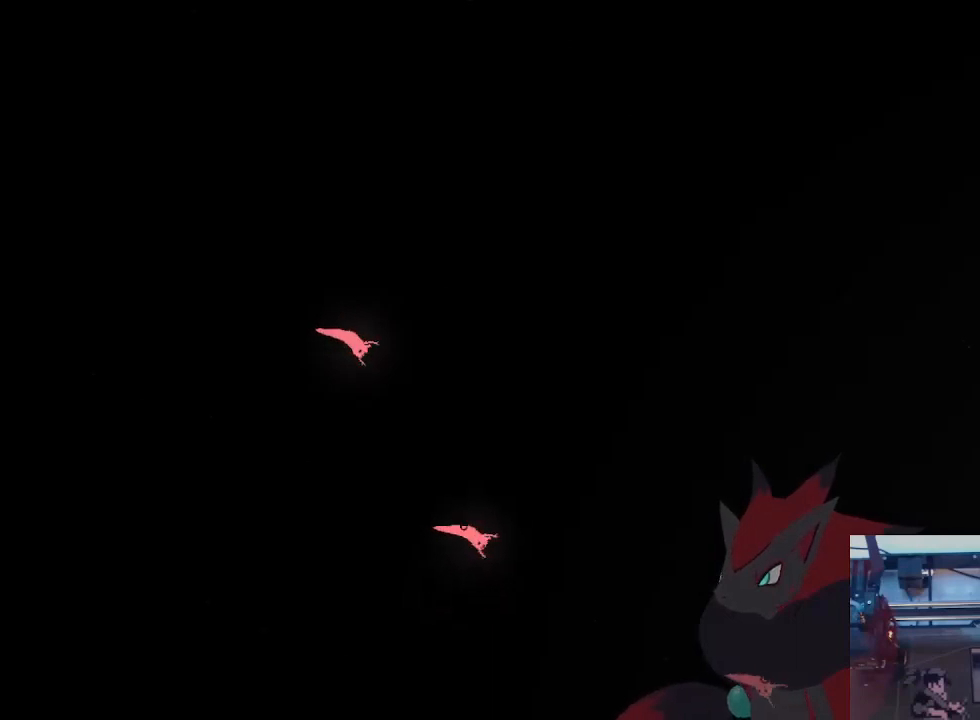
{"dt_ms": 500, "buttons": ["A"], "left_stick": "right", "right_stick": "center", "events": [[333, "A", "down"]]}
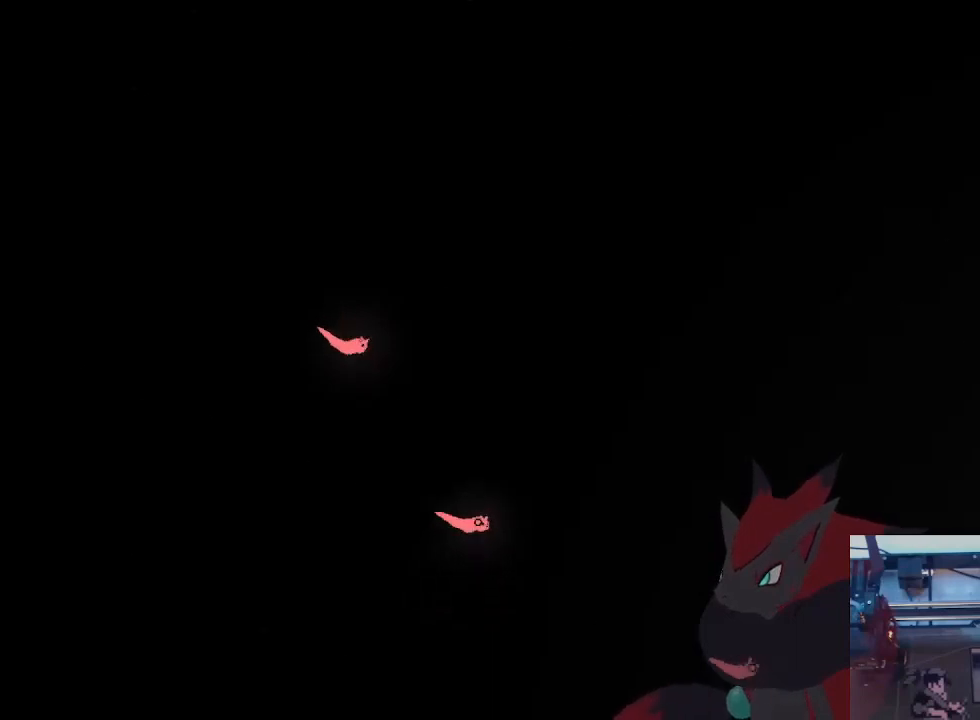
{"dt_ms": 500, "buttons": ["A"], "left_stick": "down-right", "right_stick": "center", "events": [[67, "A", "up"], [200, "left_stick", "down-right"], [400, "A", "down"]]}
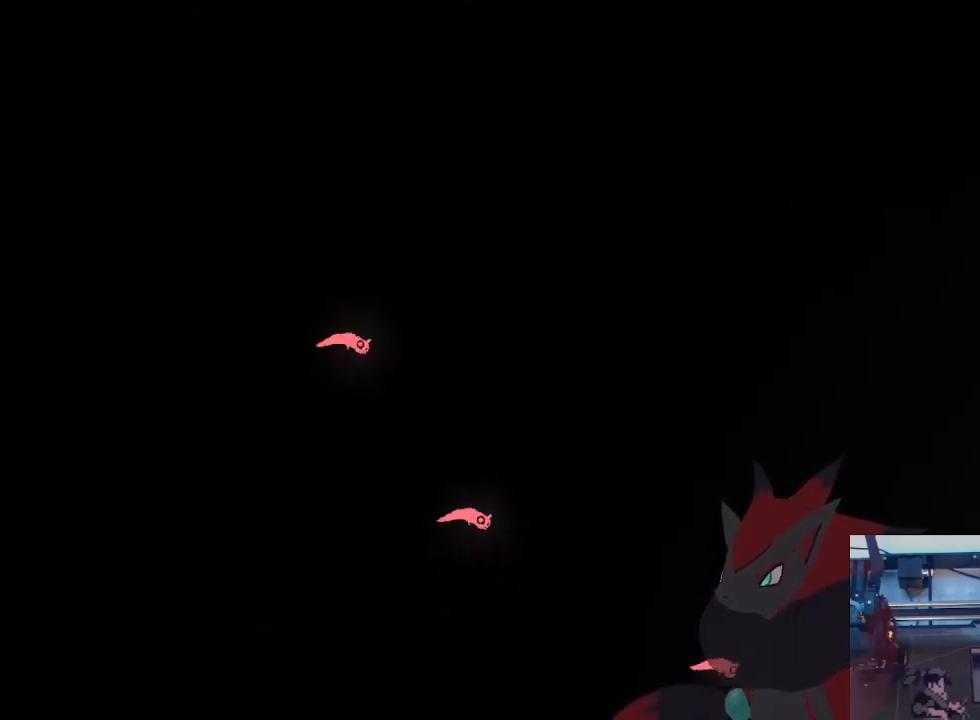
{"dt_ms": 500, "buttons": [], "left_stick": "right", "right_stick": "center", "events": [[167, "left_stick", "right"], [200, "A", "up"]]}
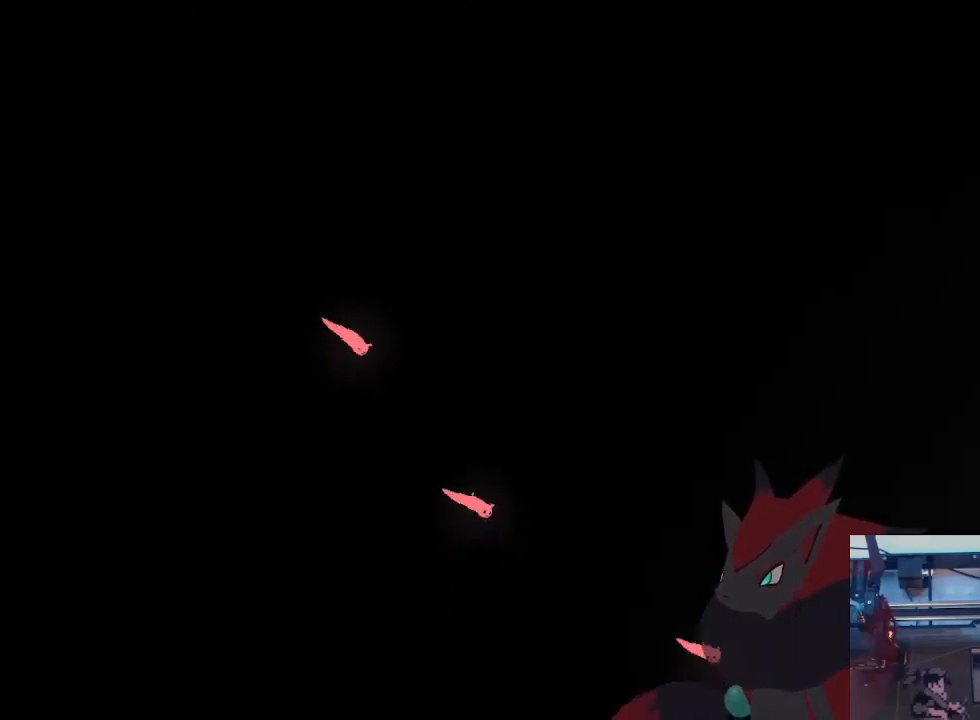
{"dt_ms": 500, "buttons": [], "left_stick": "down-right", "right_stick": "center", "events": [[33, "A", "down"], [267, "A", "up"], [467, "left_stick", "down-right"]]}
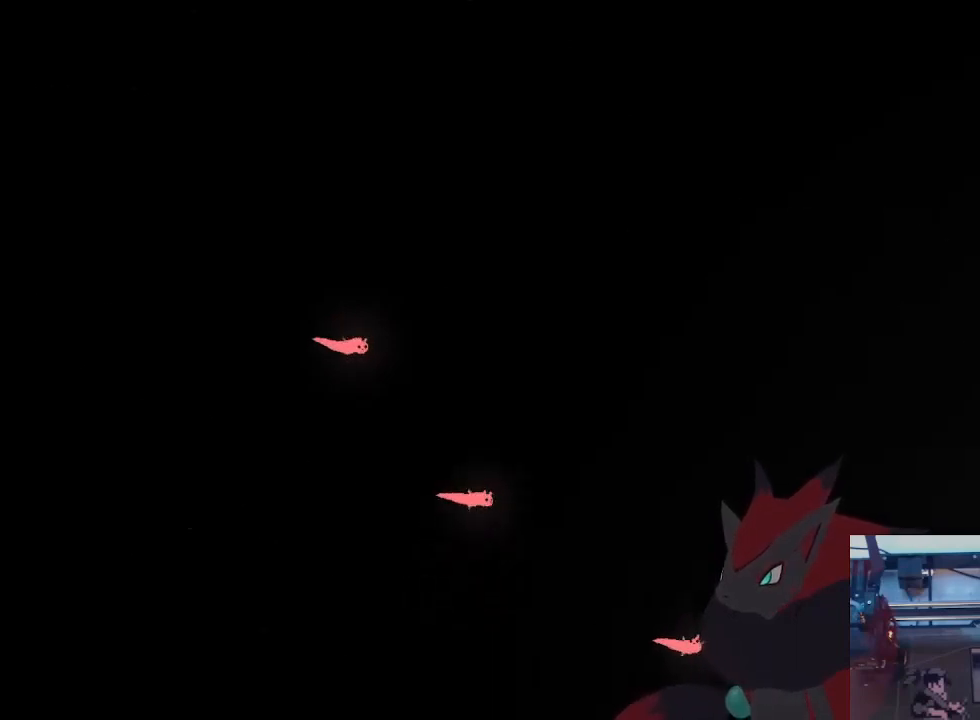
{"dt_ms": 500, "buttons": [], "left_stick": "right", "right_stick": "center", "events": [[100, "A", "down"], [400, "left_stick", "right"], [467, "A", "up"]]}
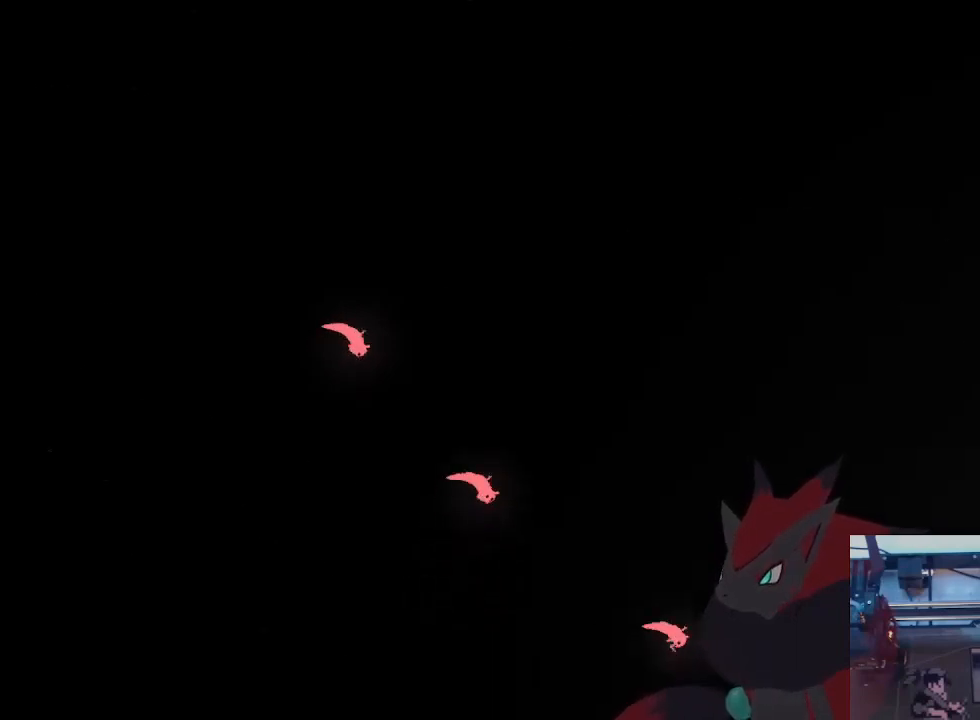
{"dt_ms": 500, "buttons": [], "left_stick": "right", "right_stick": "center", "events": [[233, "A", "down"], [467, "A", "up"]]}
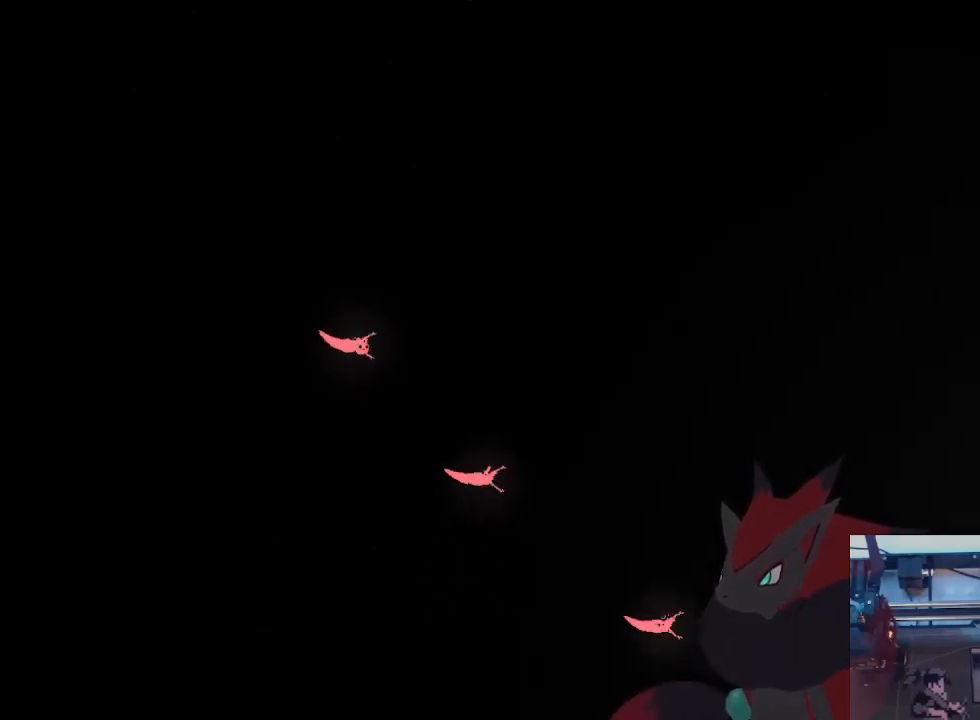
{"dt_ms": 500, "buttons": ["A"], "left_stick": "down-right", "right_stick": "center", "events": [[100, "left_stick", "down-right"], [333, "A", "down"]]}
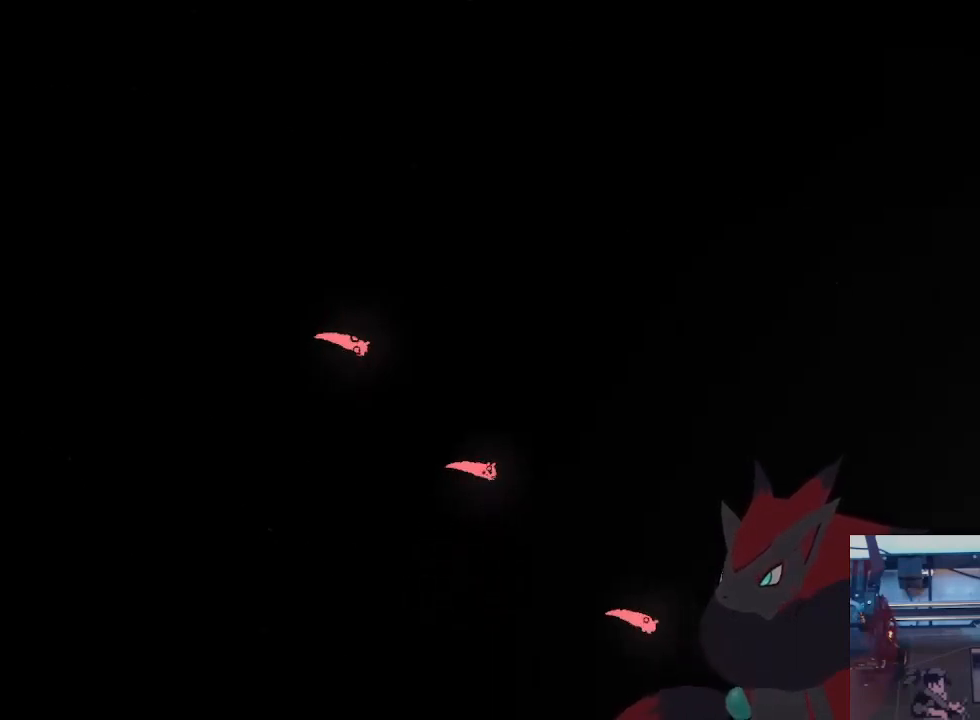
{"dt_ms": 500, "buttons": ["A"], "left_stick": "right", "right_stick": "center", "events": [[100, "A", "up"], [133, "left_stick", "right"], [400, "A", "down"]]}
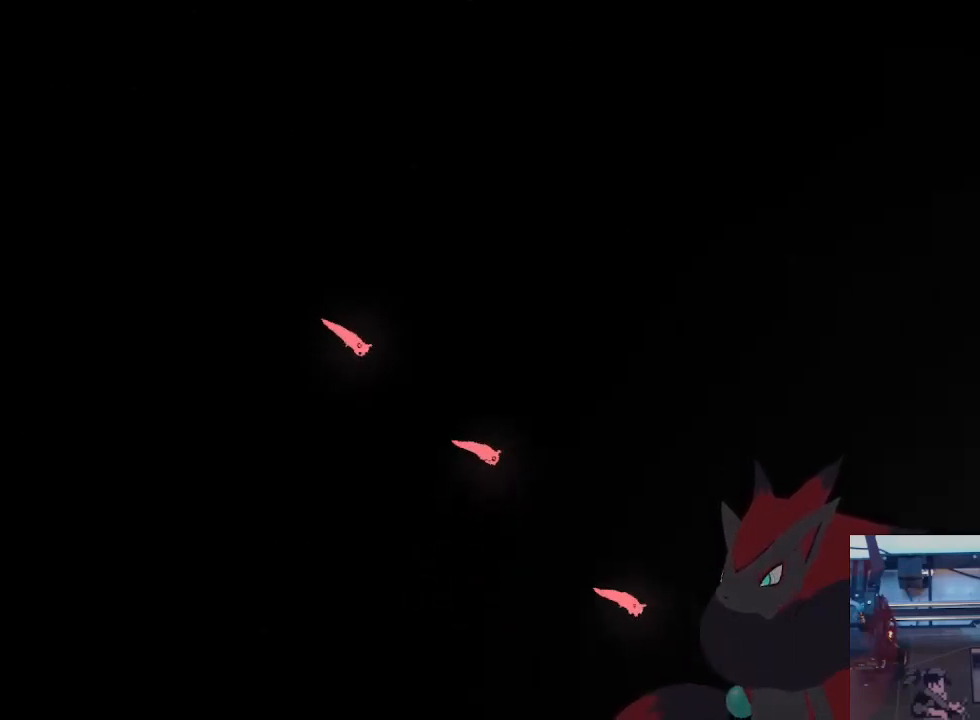
{"dt_ms": 500, "buttons": ["A"], "left_stick": "down-right", "right_stick": "center", "events": [[167, "A", "up"], [233, "left_stick", "down-right"], [467, "A", "down"]]}
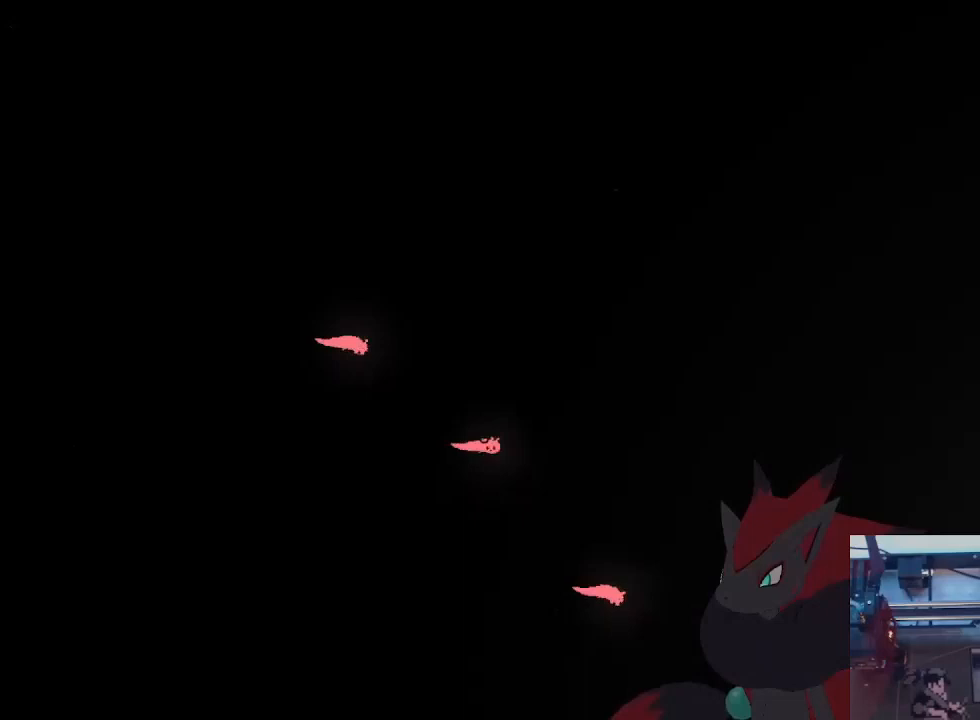
{"dt_ms": 1000, "buttons": [], "left_stick": "down-right", "right_stick": "center", "events": [[267, "A", "up"], [267, "left_stick", "right"], [300, "right_stick", "down-left"], [467, "right_stick", "left"], [567, "A", "down"], [633, "right_stick", "center"], [800, "A", "up"], [900, "left_stick", "down-right"]]}
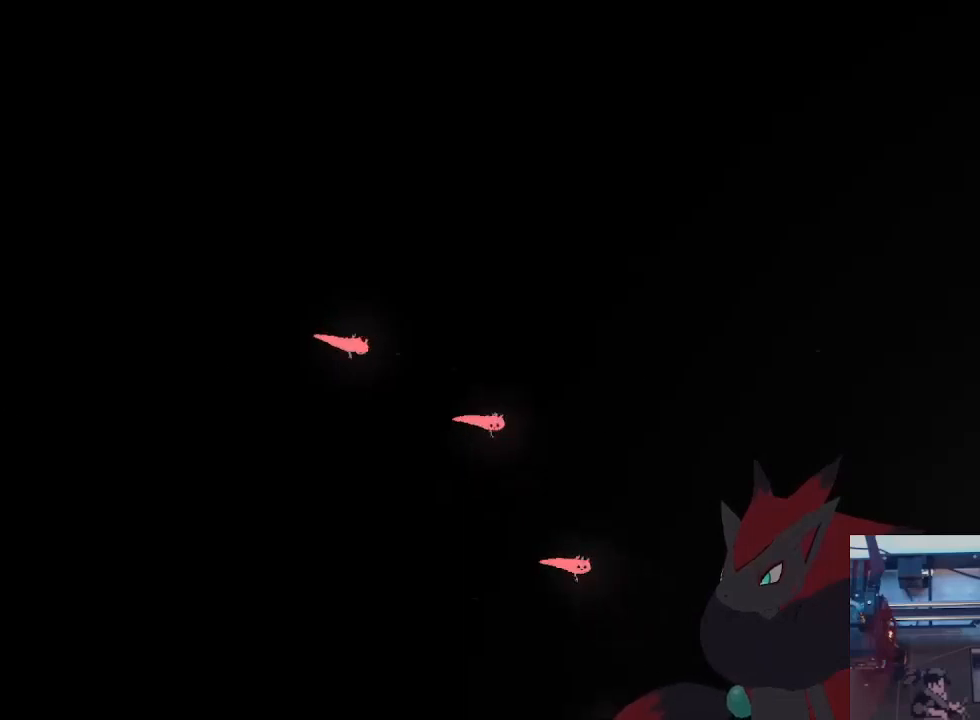
{"dt_ms": 500, "buttons": [], "left_stick": "right", "right_stick": "center", "events": [[133, "A", "down"], [367, "A", "up"], [400, "left_stick", "right"]]}
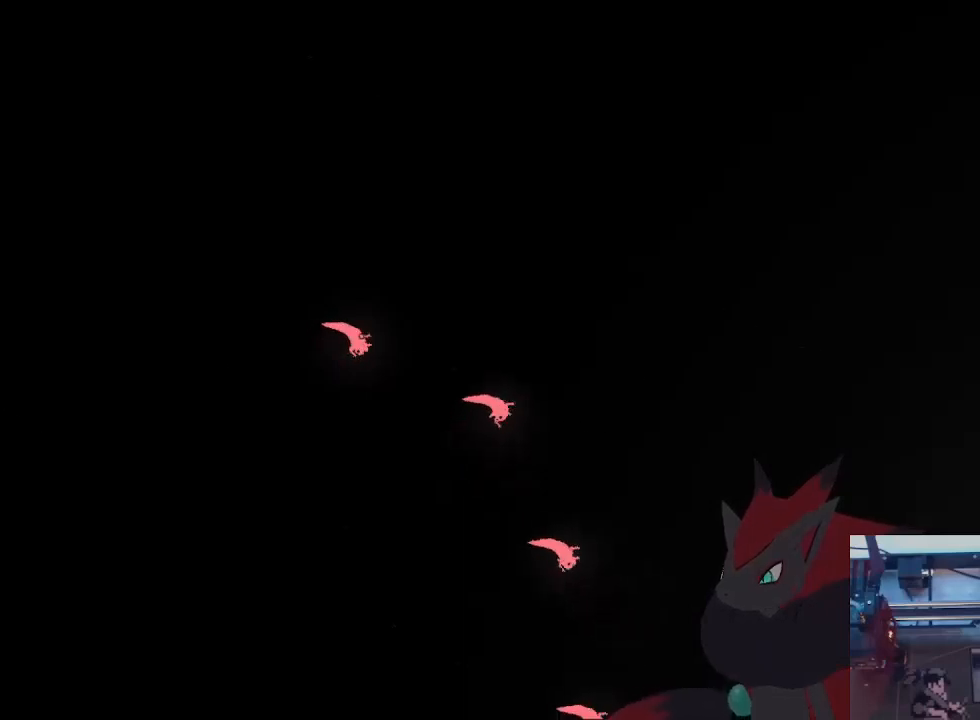
{"dt_ms": 500, "buttons": [], "left_stick": "right", "right_stick": "center", "events": [[167, "A", "down"], [433, "A", "up"]]}
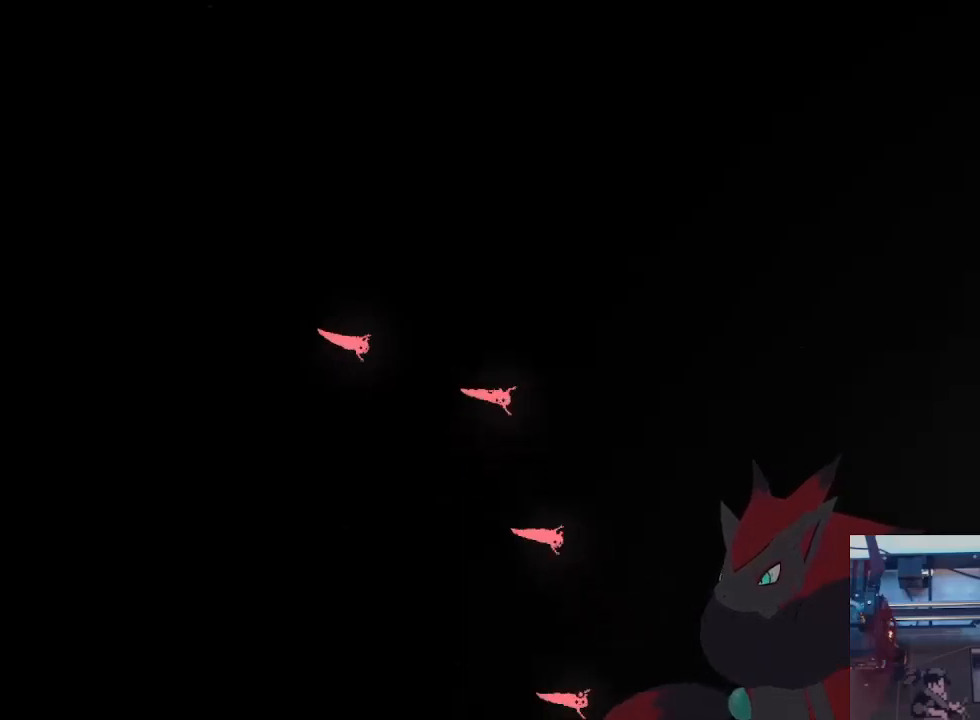
{"dt_ms": 500, "buttons": [], "left_stick": "right", "right_stick": "center", "events": [[33, "left_stick", "down-right"], [233, "A", "down"], [500, "A", "up"], [500, "left_stick", "right"]]}
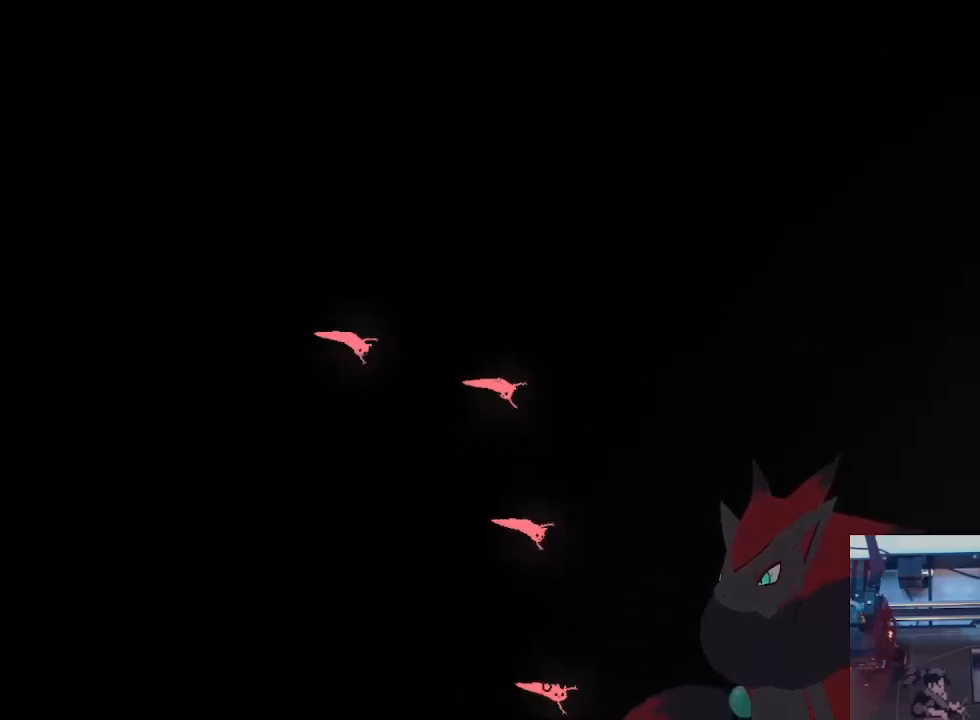
{"dt_ms": 500, "buttons": ["A"], "left_stick": "right", "right_stick": "center", "events": [[300, "A", "down"]]}
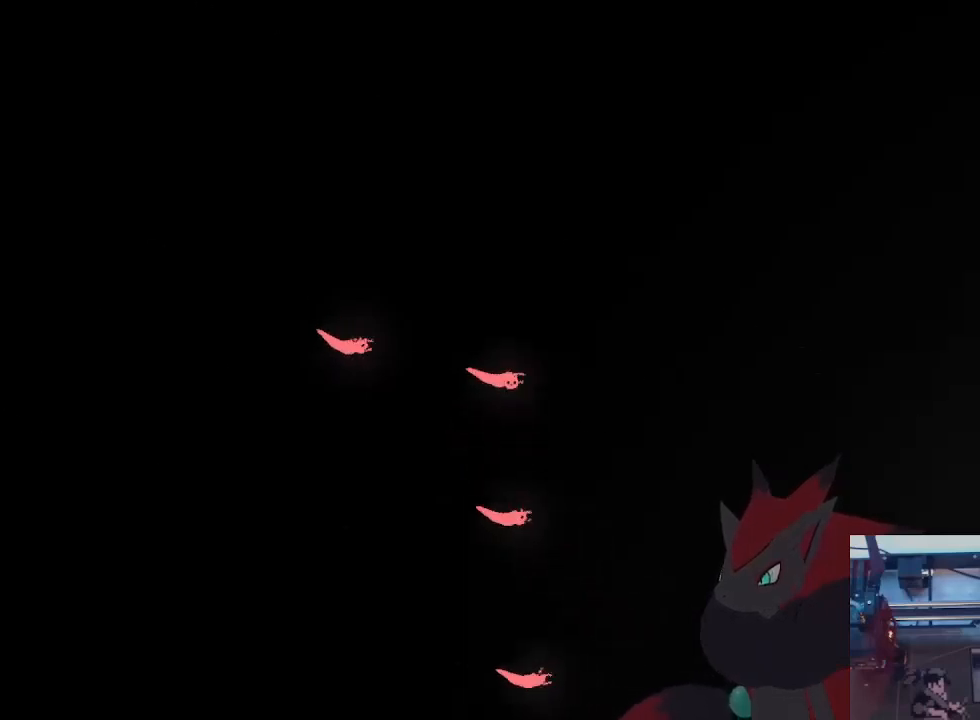
{"dt_ms": 500, "buttons": ["A"], "left_stick": "down-right", "right_stick": "center", "events": [[67, "A", "up"], [67, "left_stick", "down-right"], [367, "A", "down"]]}
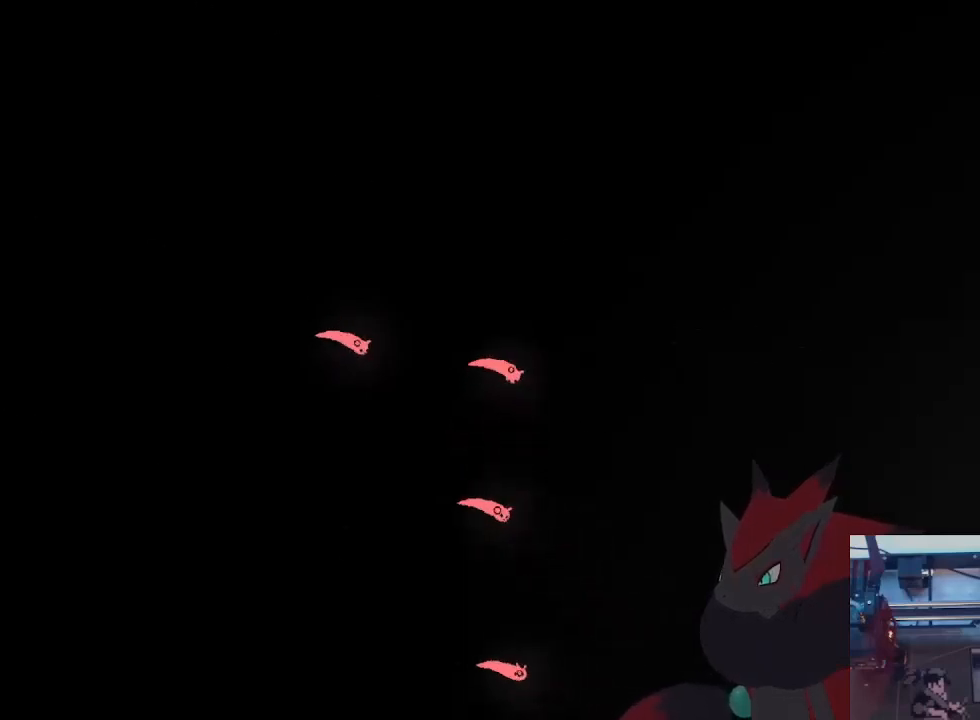
{"dt_ms": 500, "buttons": ["A"], "left_stick": "right", "right_stick": "center", "events": [[133, "A", "up"], [133, "left_stick", "right"], [333, "L1", "down"], [433, "A", "down"], [500, "L1", "up"]]}
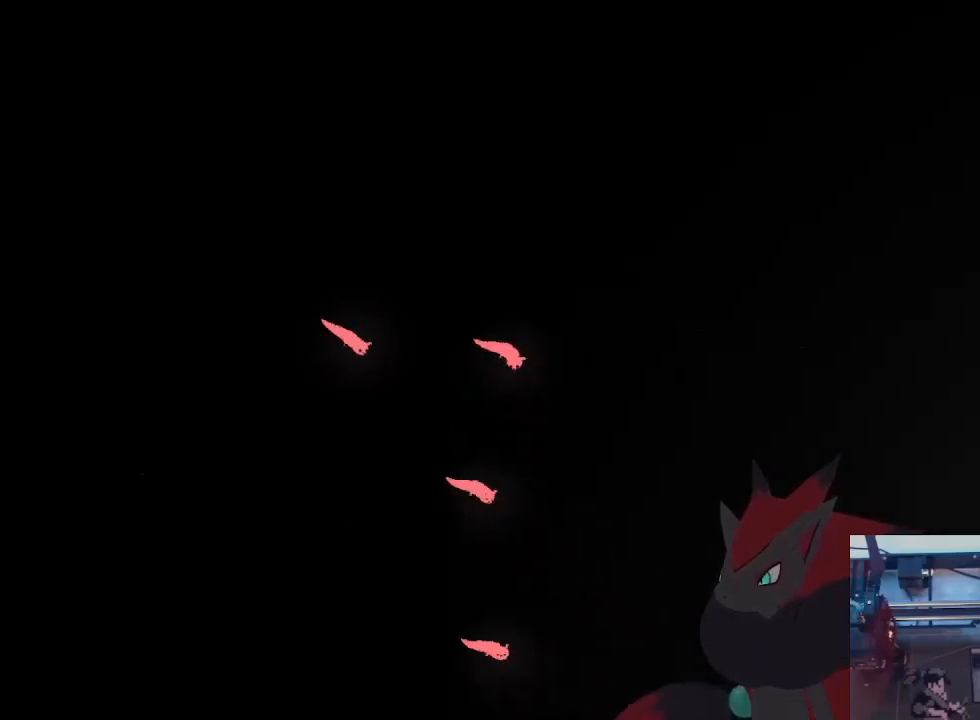
{"dt_ms": 500, "buttons": [], "left_stick": "down-right", "right_stick": "center", "events": [[200, "A", "up"], [300, "left_stick", "down-right"]]}
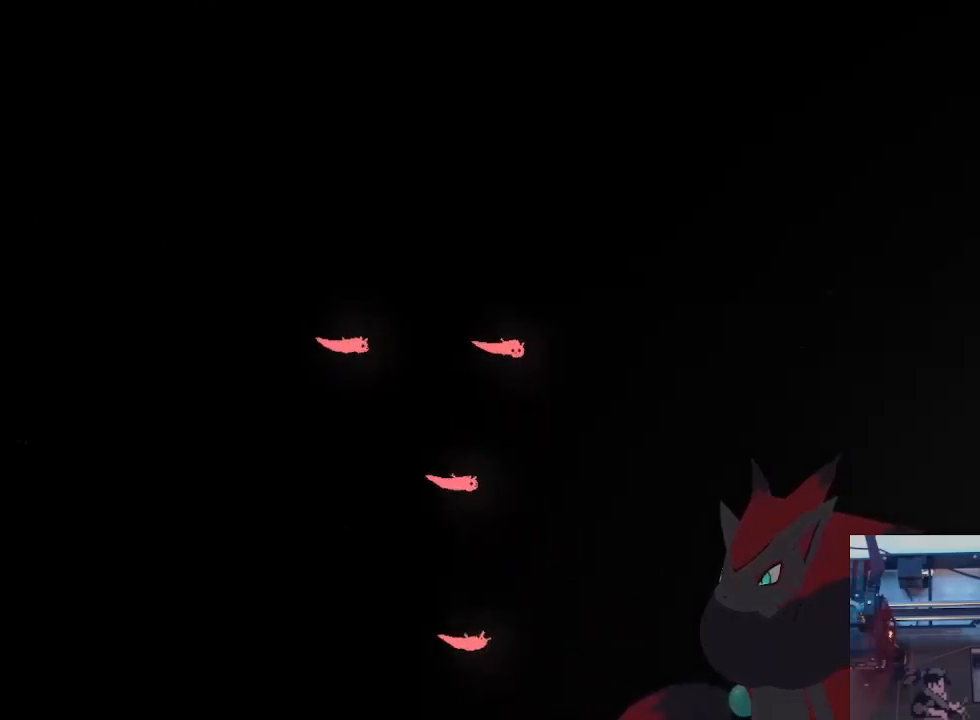
{"dt_ms": 500, "buttons": [], "left_stick": "right", "right_stick": "center"}
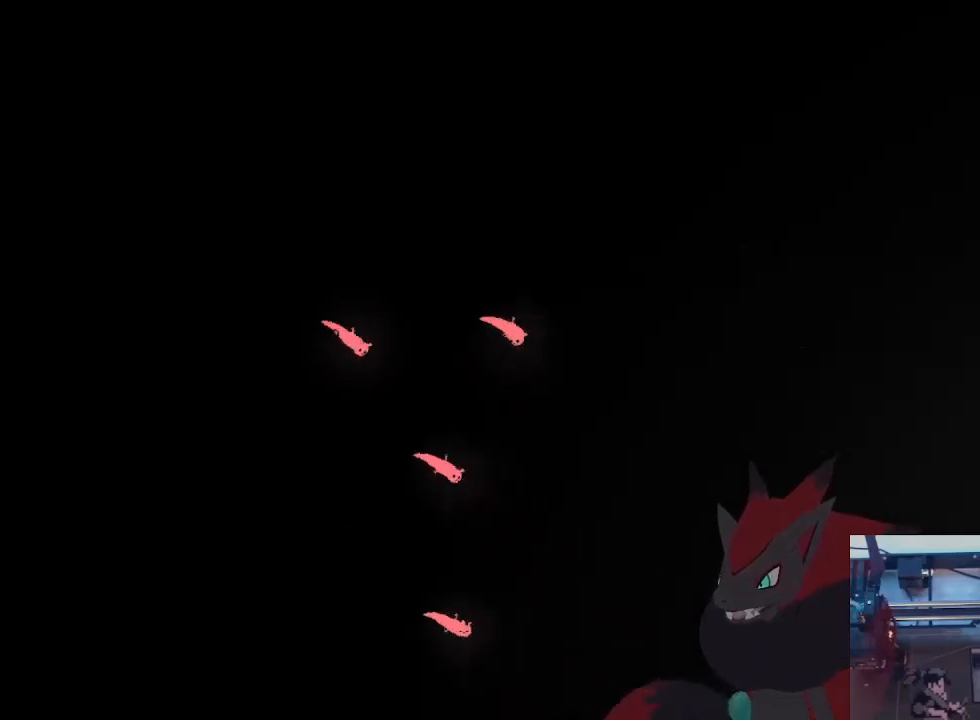
{"dt_ms": 500, "buttons": [], "left_stick": "down-right", "right_stick": "center", "events": [[67, "A", "down"], [300, "A", "up"], [333, "left_stick", "down-right"]]}
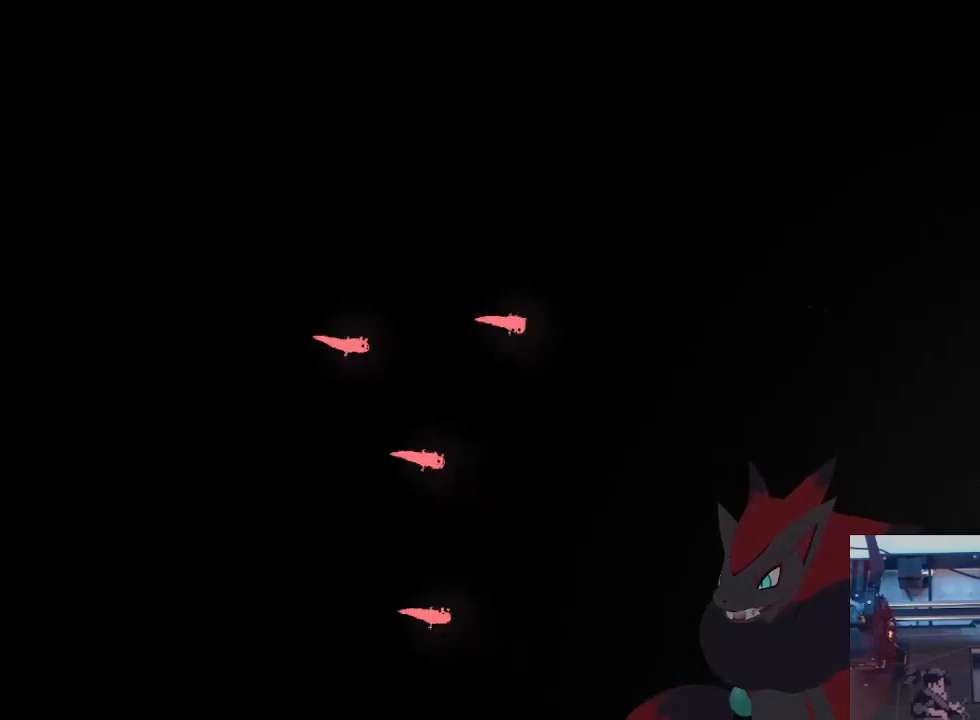
{"dt_ms": 500, "buttons": [], "left_stick": "right", "right_stick": "center", "events": [[100, "A", "down"], [300, "A", "up"], [367, "left_stick", "right"]]}
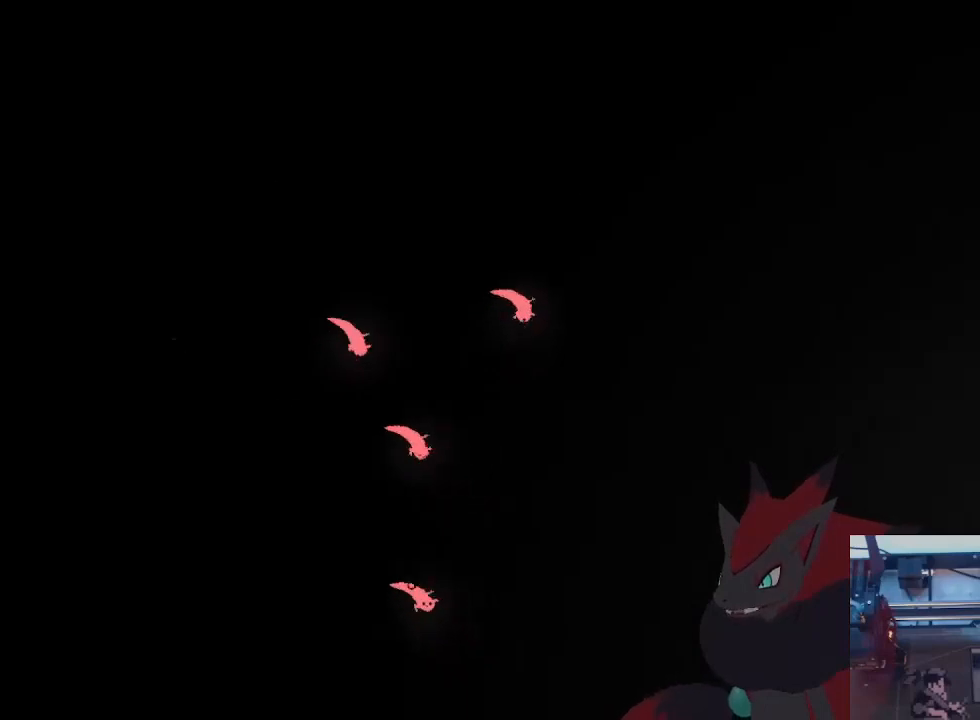
{"dt_ms": 500, "buttons": [], "left_stick": "down-right", "right_stick": "center", "events": [[100, "A", "down"], [300, "A", "up"], [467, "left_stick", "down-right"]]}
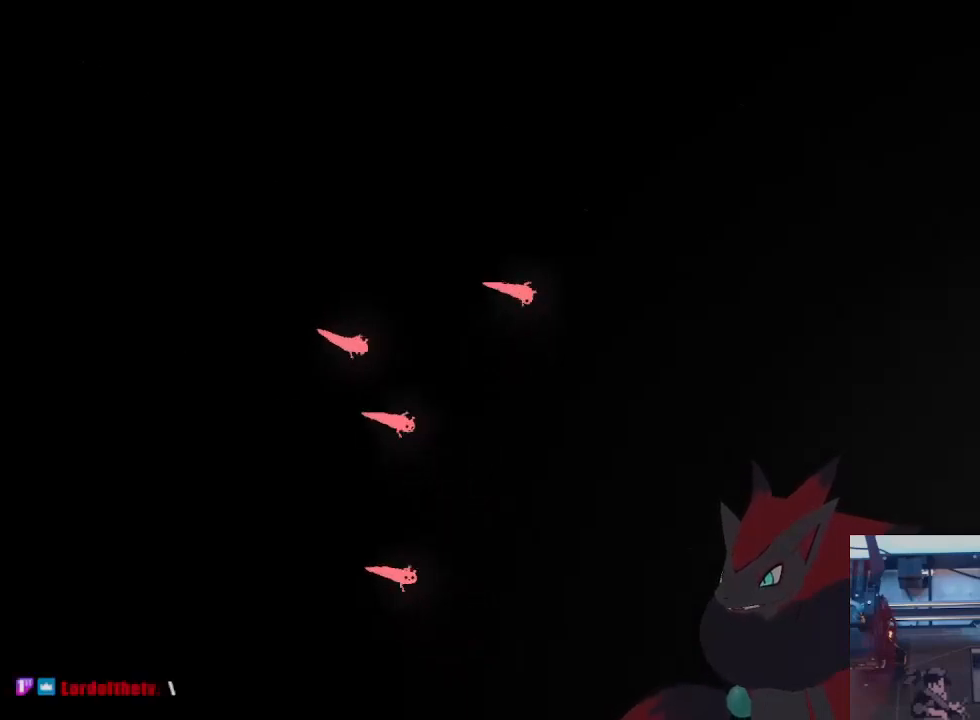
{"dt_ms": 500, "buttons": [], "left_stick": "right", "right_stick": "center", "events": [[167, "A", "down"], [367, "A", "up"], [400, "left_stick", "right"]]}